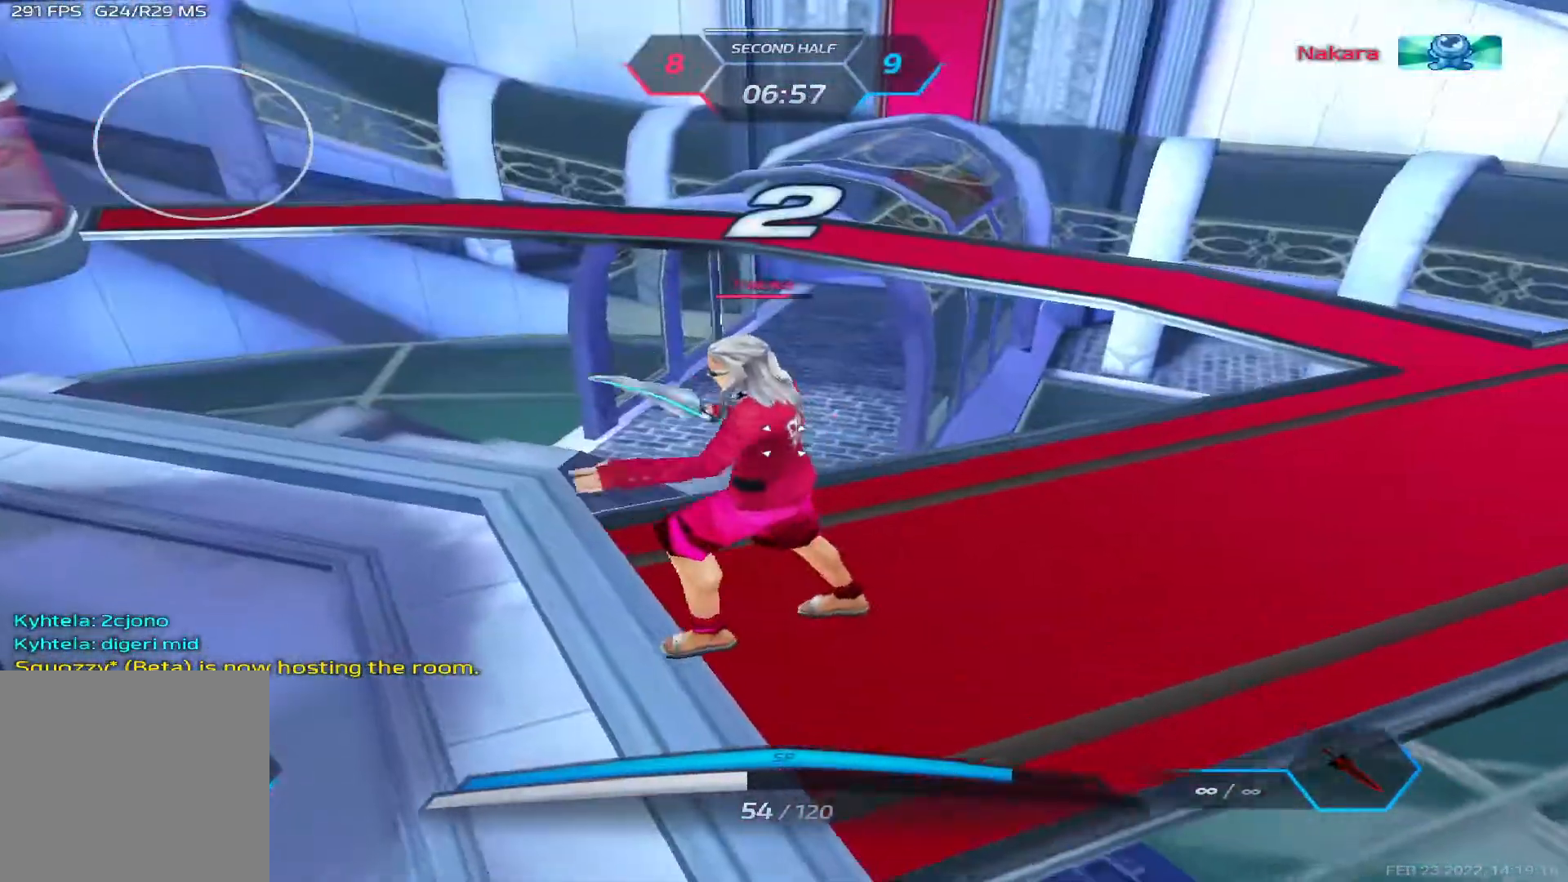
Gameplay with keyboard; each line is a JSON object with the keys held at the frame after it. "events" lists presses ("down") and releases ("up") of "1", "2", "3", "4", "5", "a", "alt", "b", "c", "ctrl", "d", "e", "f", "g", "q", "r", "s", "shift", "space", "t", "tab", "v", "w", "x" and "z" between this image and that frame as [ms after this image, input, new state], when the widget could be followed in between. No other keys are recorded. Mouse input is not recorded.
{"keys": ["tab"], "events": [[183, "tab", "down"]]}
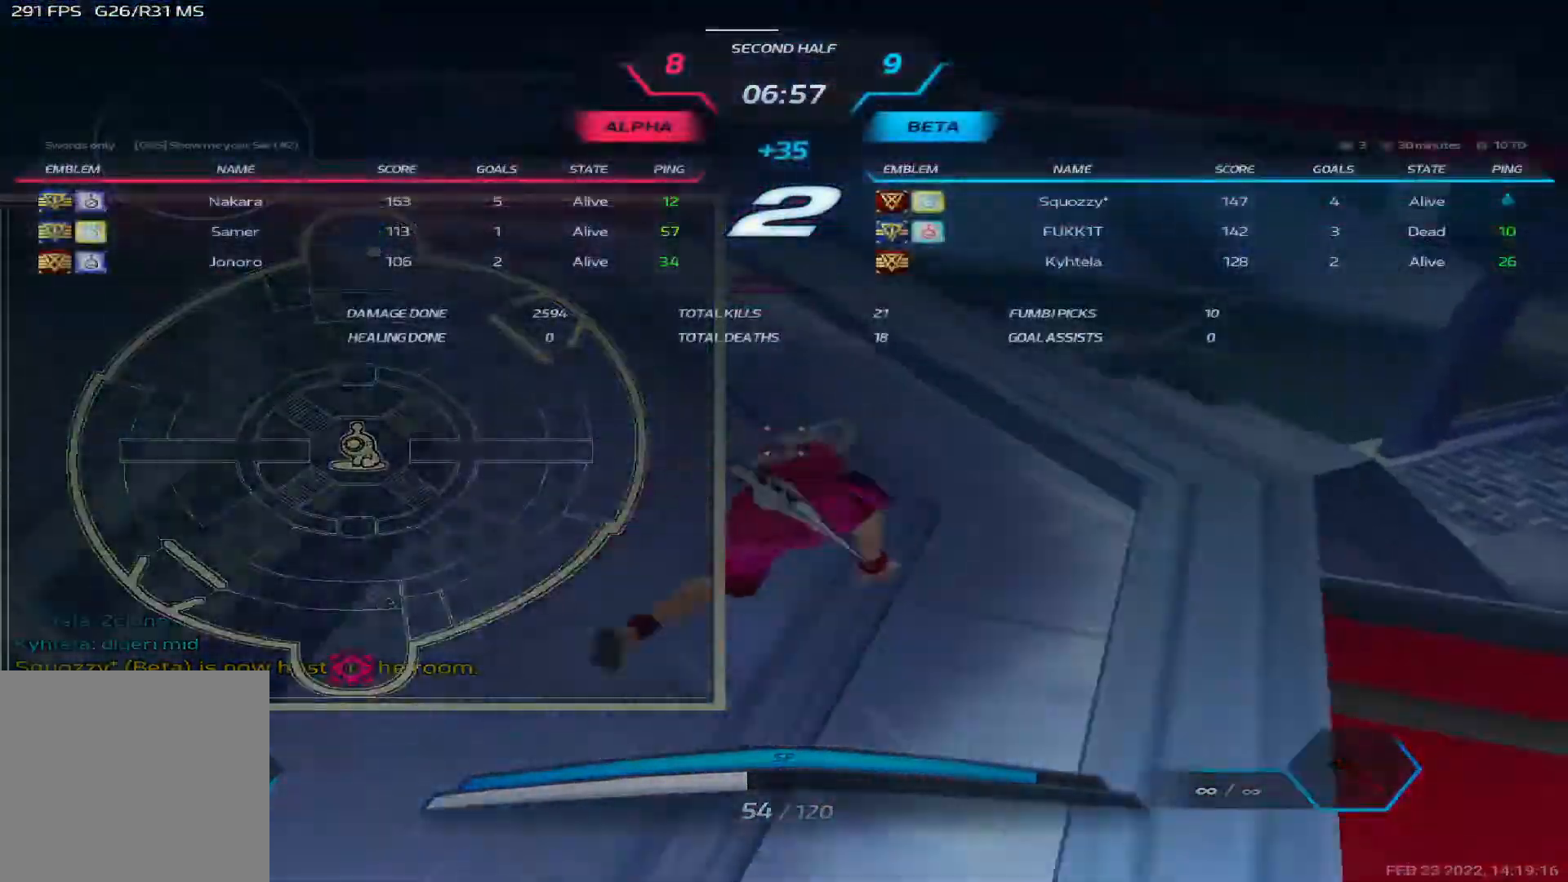
{"keys": ["d"], "events": [[433, "tab", "up"], [450, "d", "down"]]}
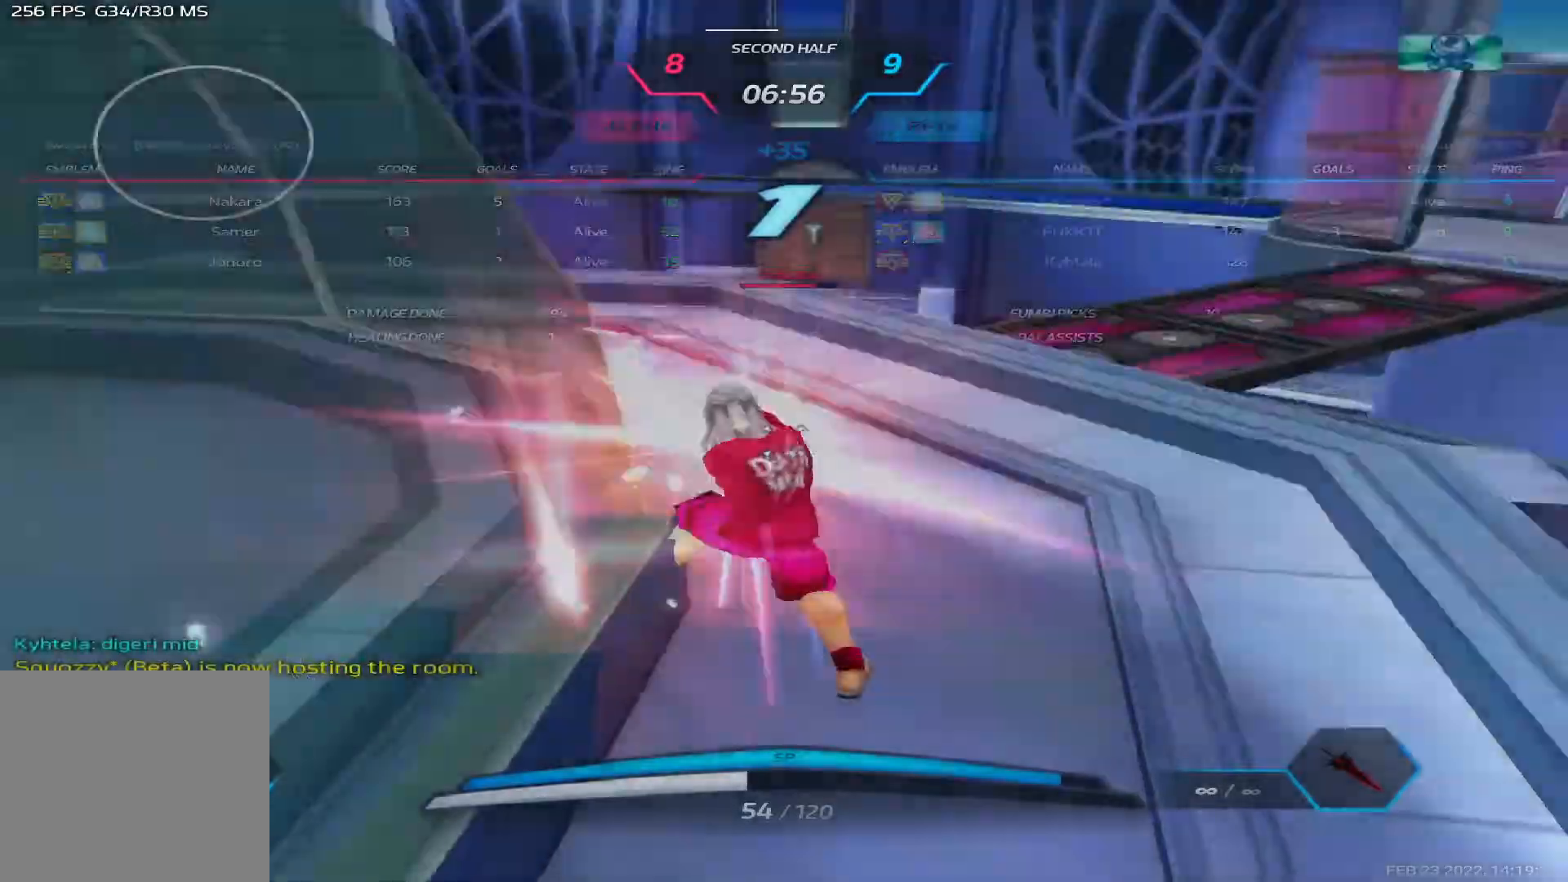
{"keys": ["d"], "events": []}
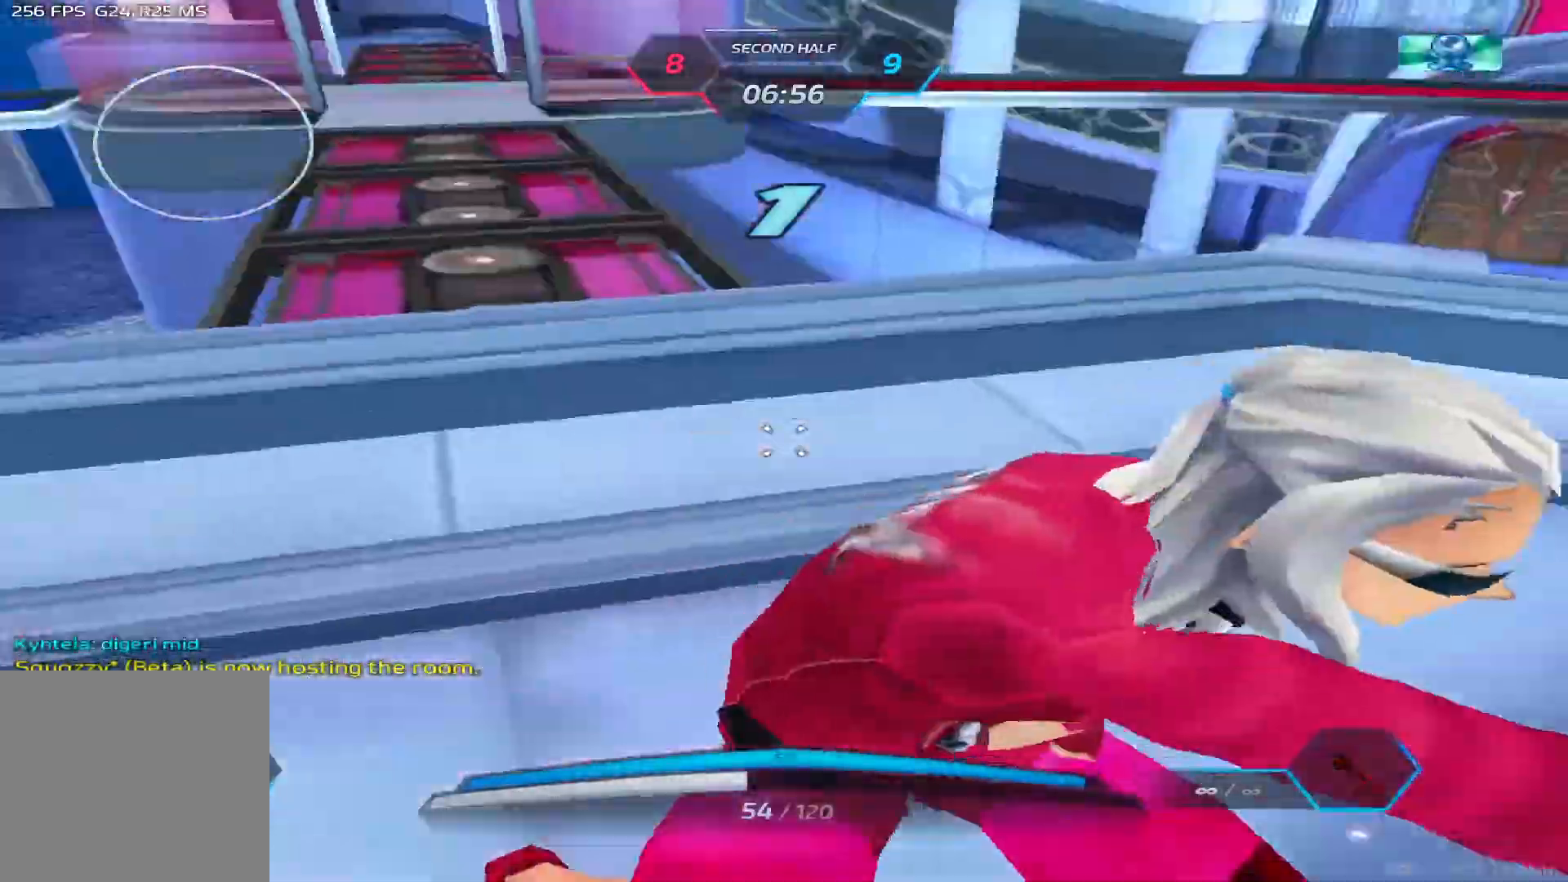
{"keys": ["d"], "events": [[83, "w", "down"], [183, "w", "up"], [233, "w", "down"], [350, "w", "up"], [383, "w", "down"], [500, "w", "up"]]}
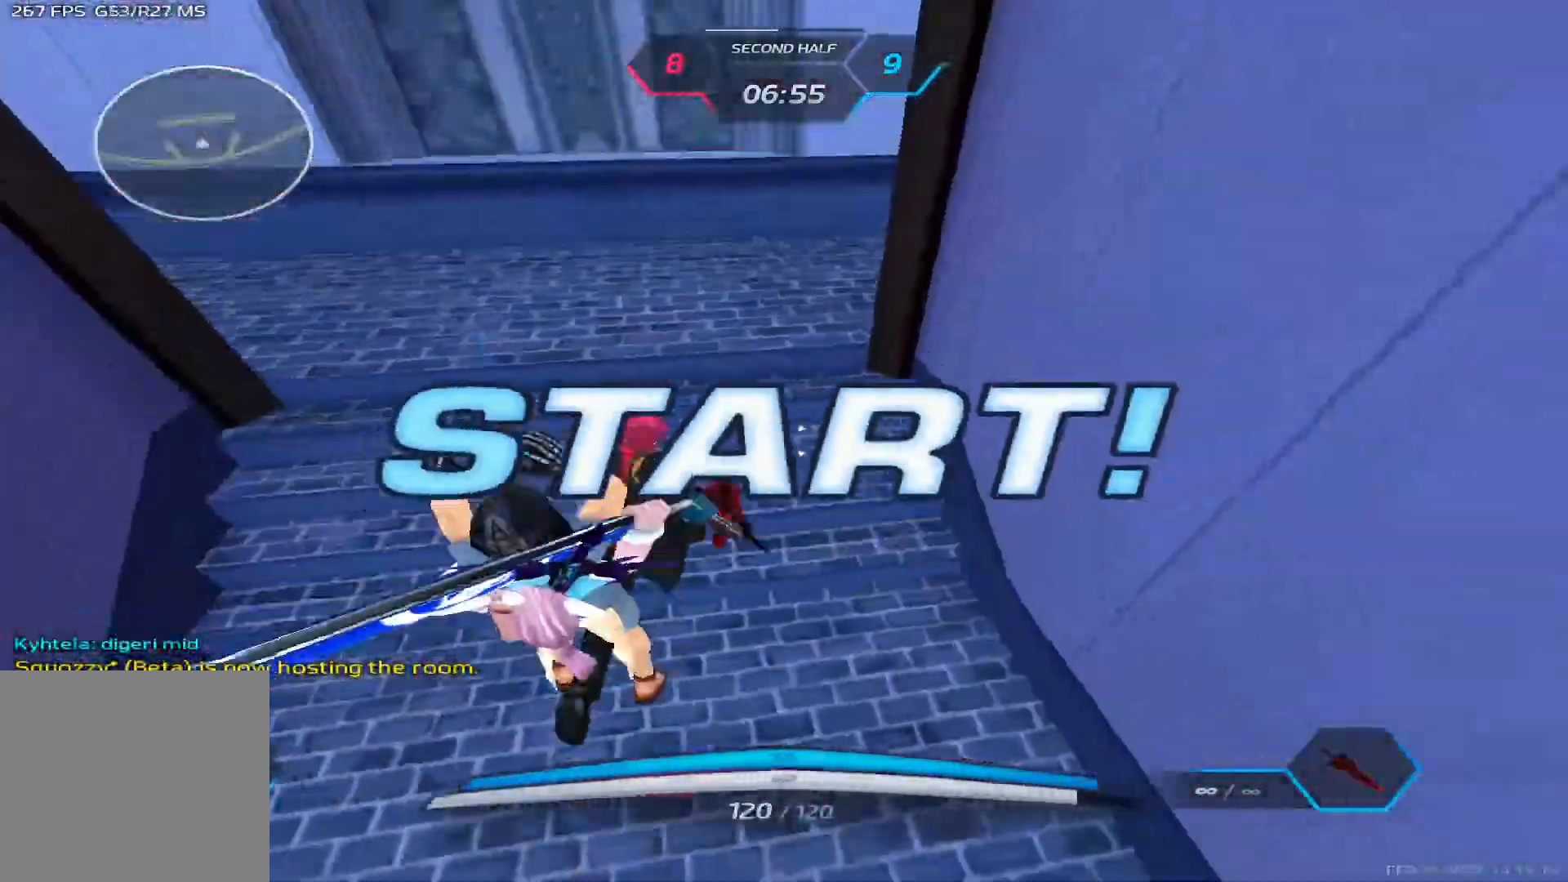
{"keys": ["d", "w"], "events": [[17, "w", "down"]]}
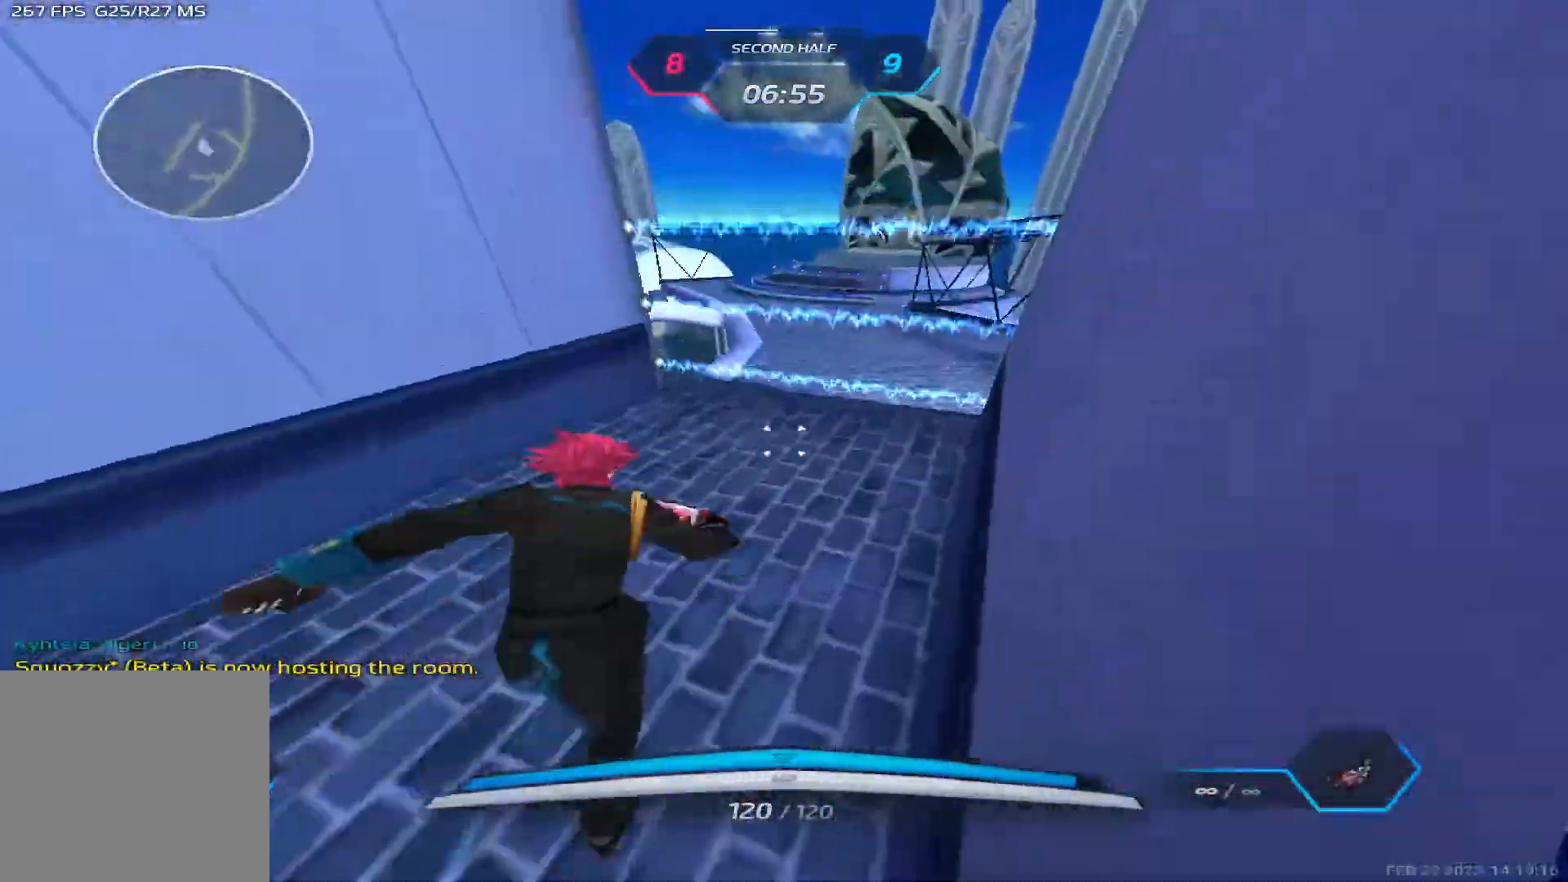
{"keys": ["space", "w"], "events": [[33, "d", "up"], [433, "space", "down"]]}
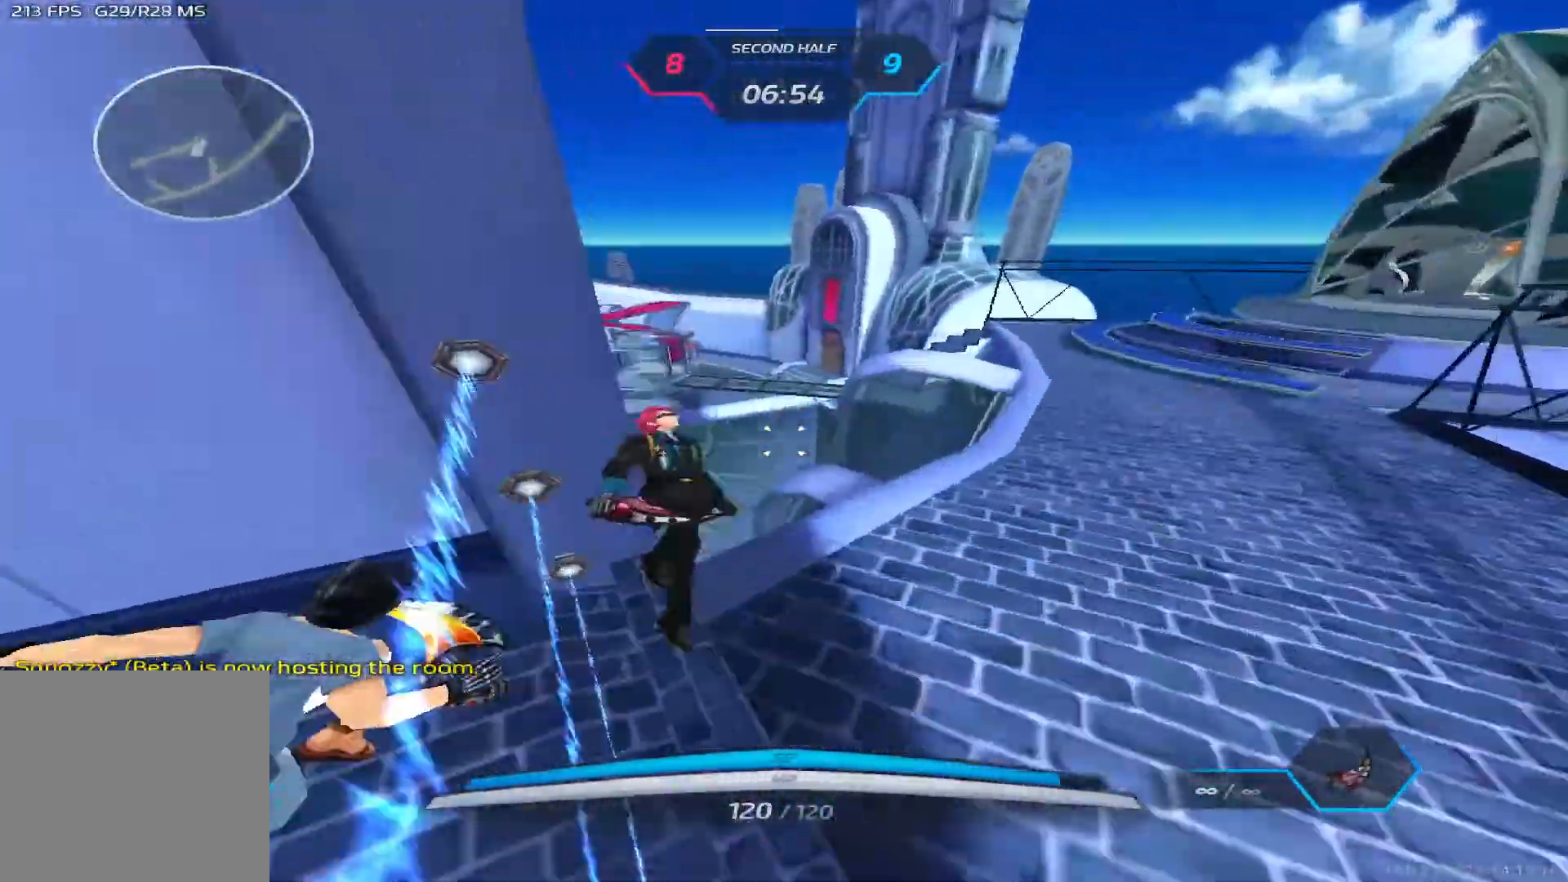
{"keys": ["d", "space", "w"], "events": [[50, "space", "up"], [350, "space", "down"], [383, "d", "down"], [417, "space", "up"], [467, "space", "down"]]}
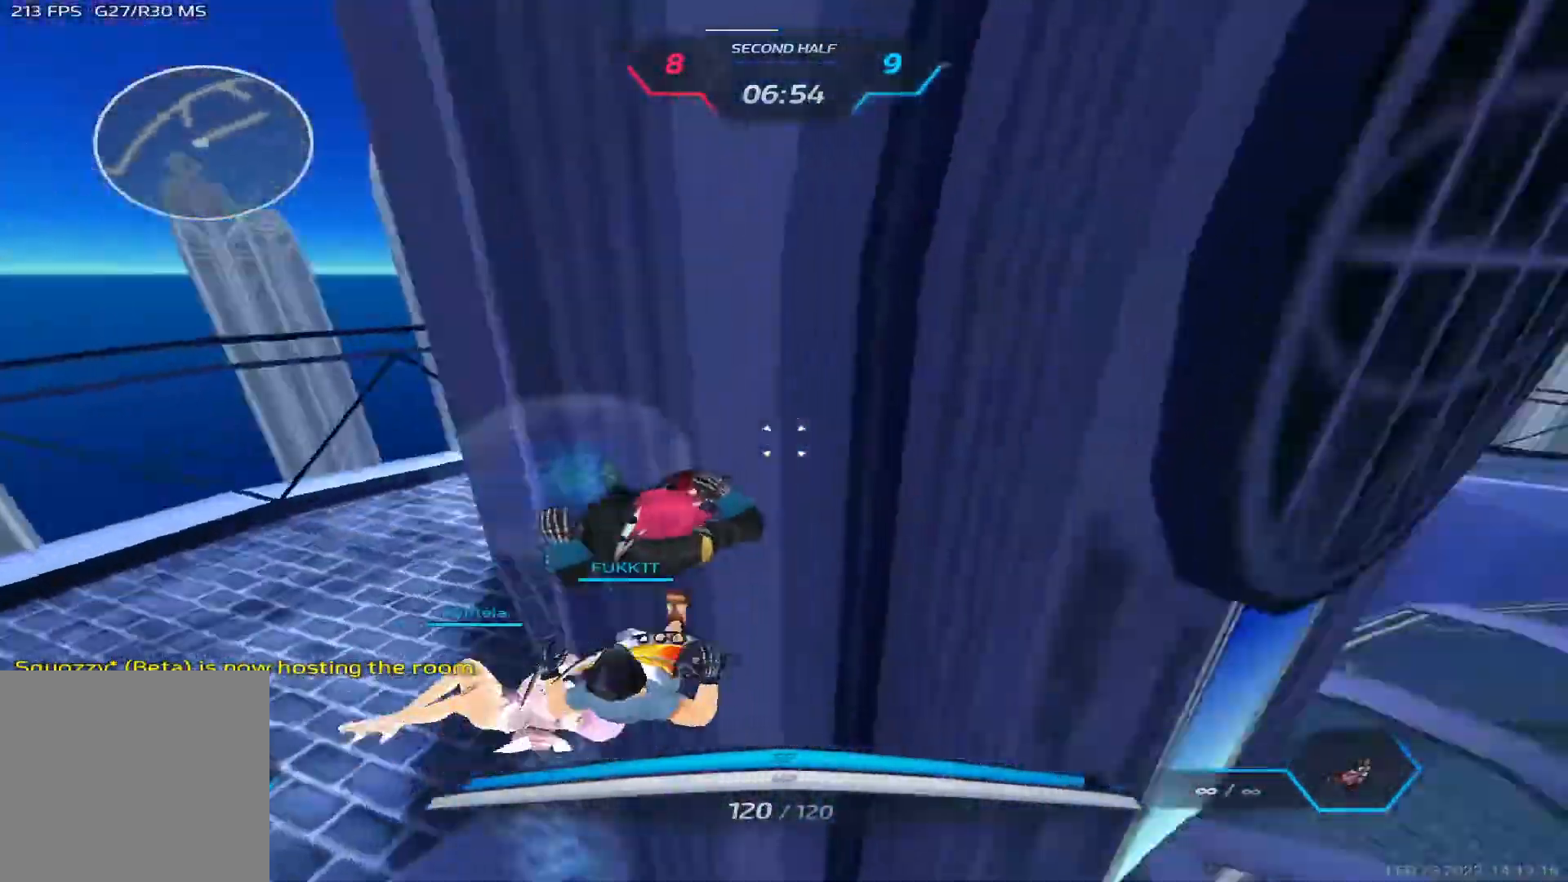
{"keys": ["d", "w"], "events": [[183, "space", "up"]]}
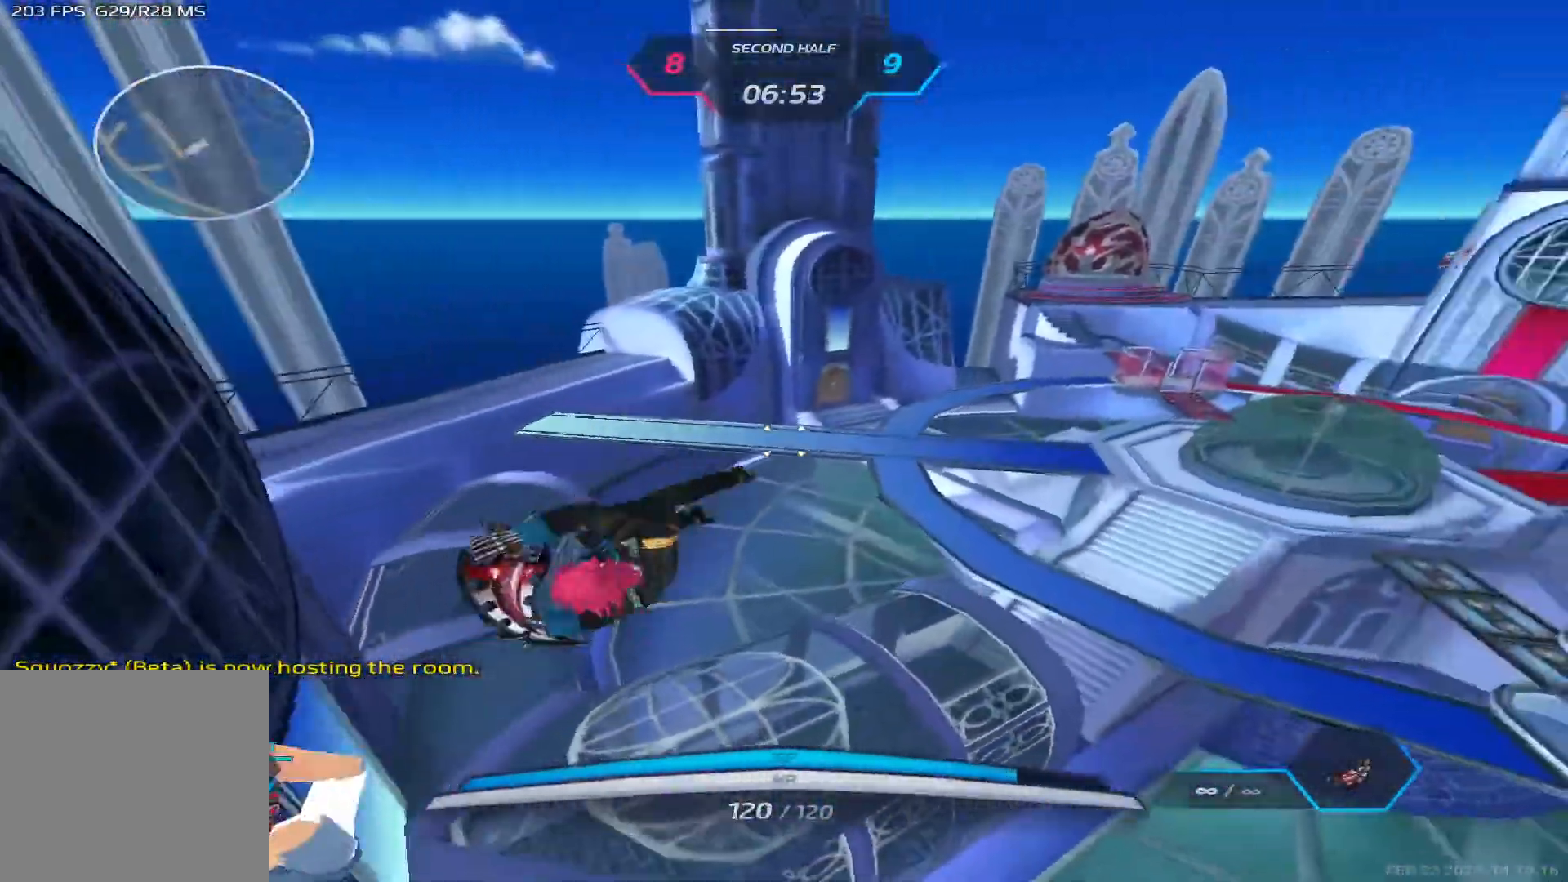
{"keys": ["d", "w"], "events": []}
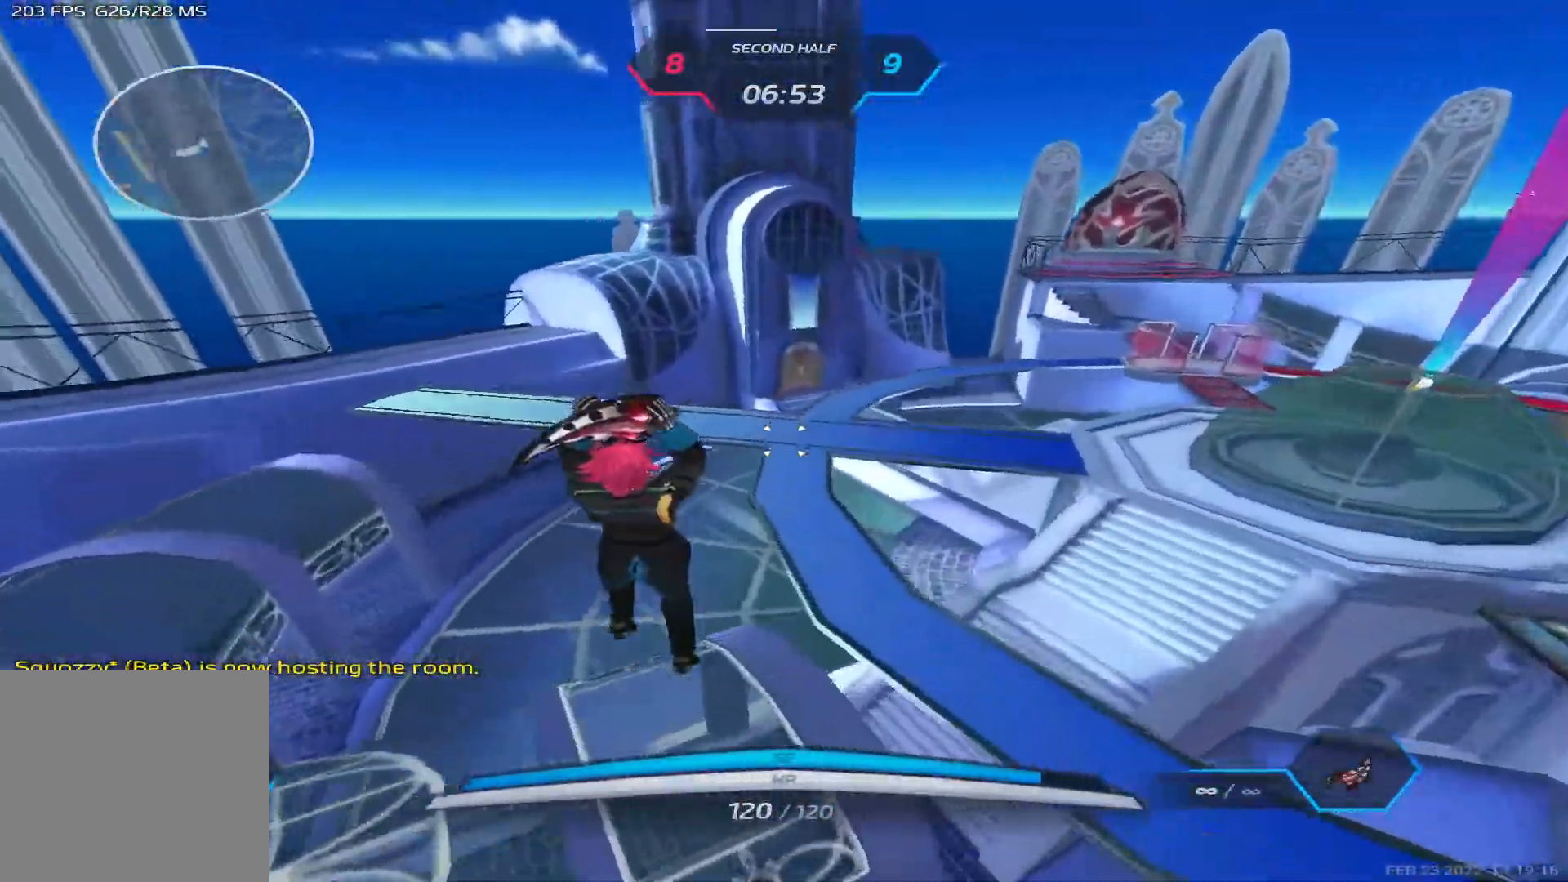
{"keys": ["w"], "events": [[67, "w", "up"], [200, "space", "down"], [233, "w", "down"], [250, "space", "up"], [283, "d", "up"], [300, "w", "up"], [350, "space", "down"], [350, "w", "down"], [400, "space", "up"]]}
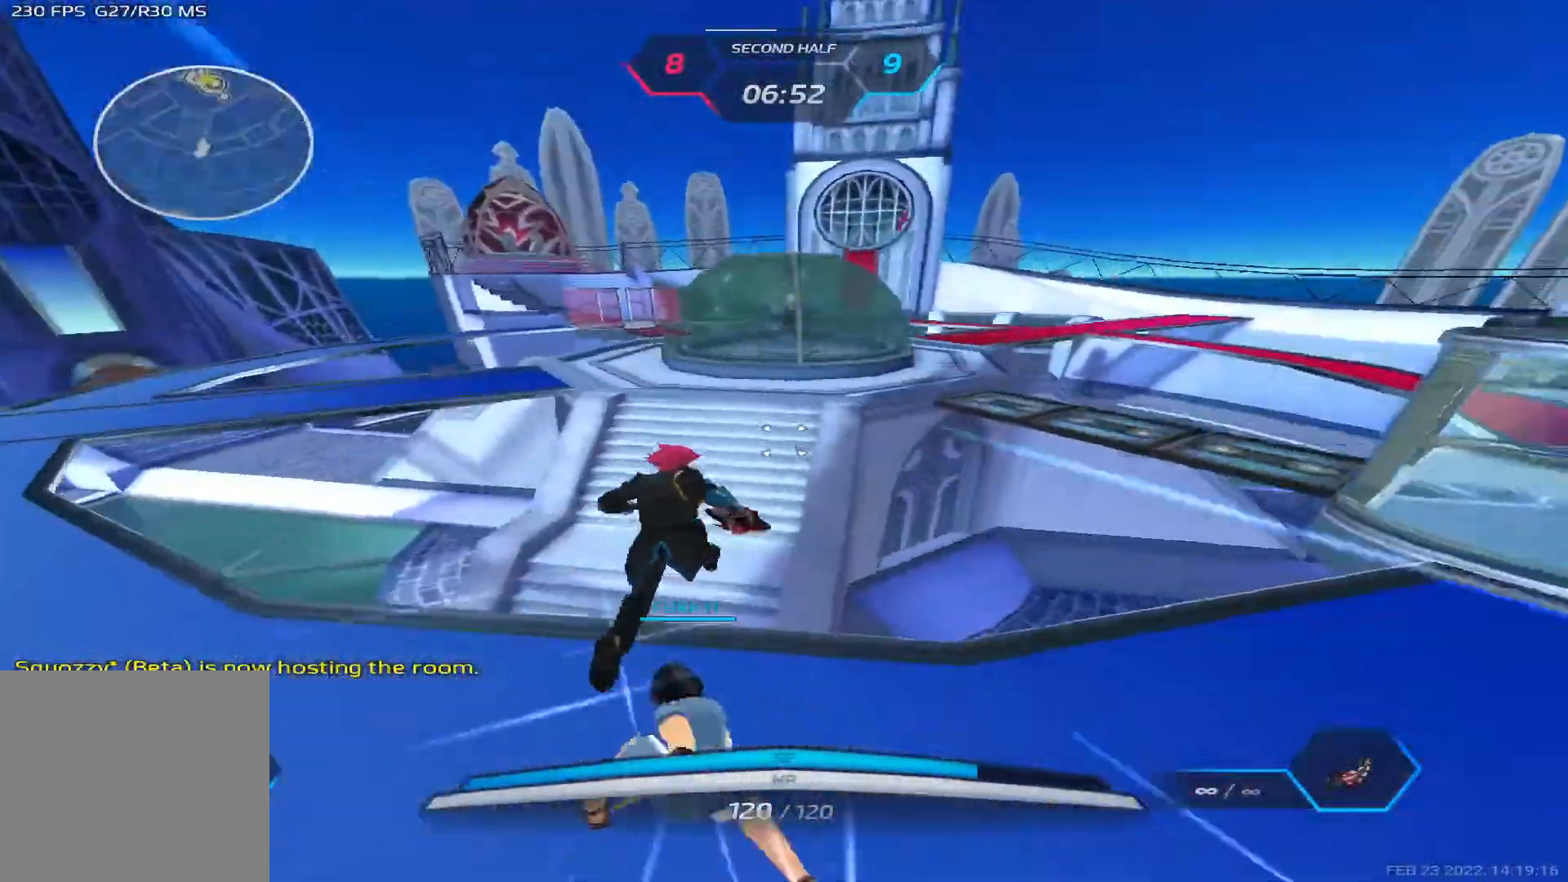
{"keys": ["w"]}
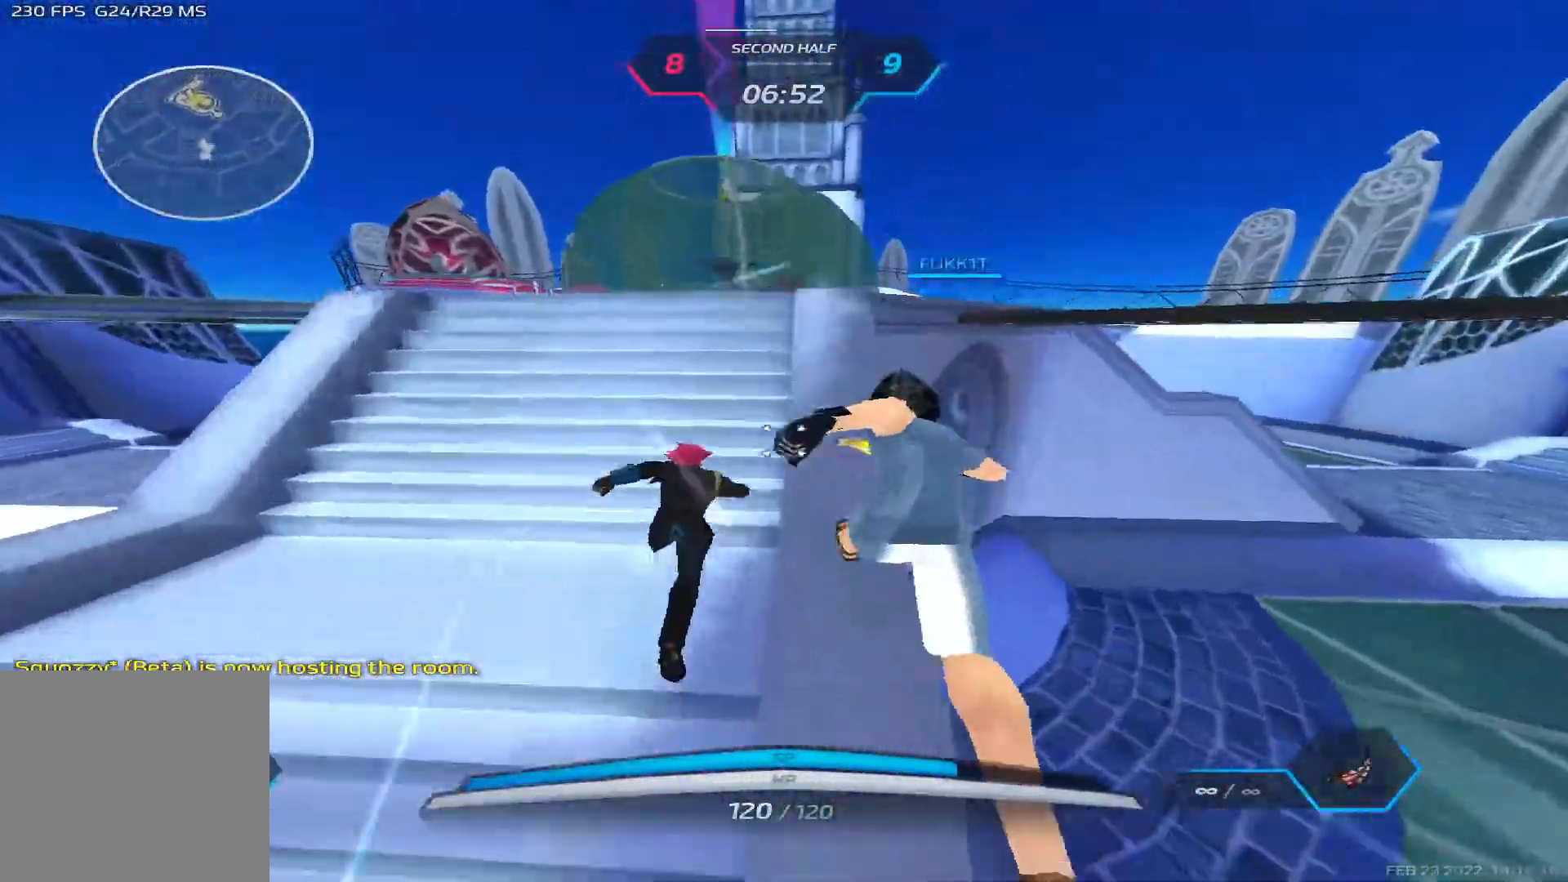
{"keys": ["2", "w"], "events": [[400, "2", "down"]]}
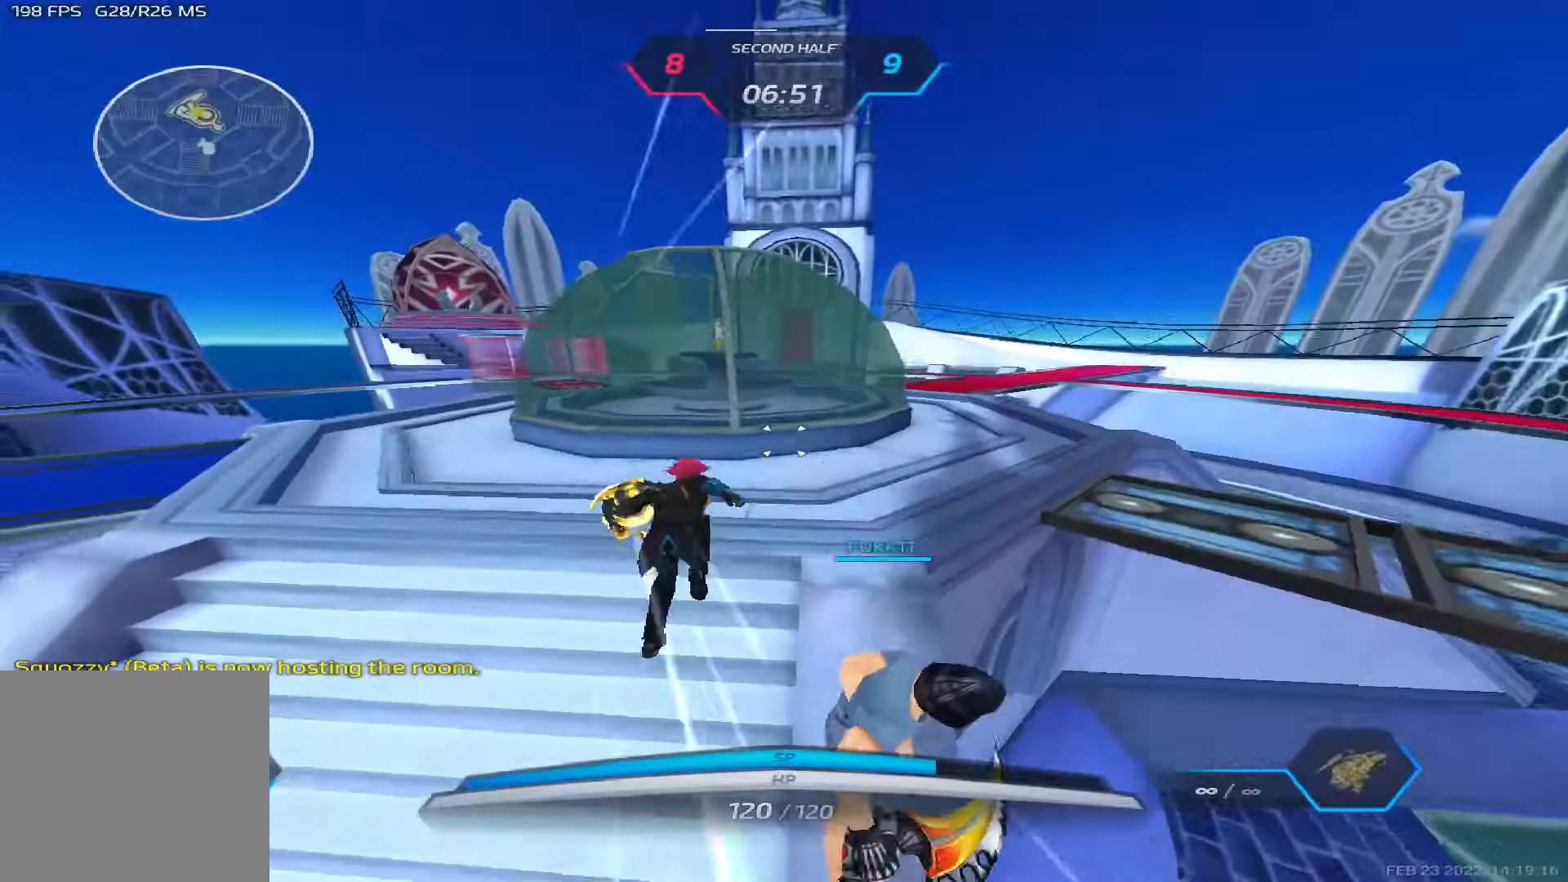
{"keys": ["w"], "events": [[17, "2", "up"], [83, "w", "up"], [183, "d", "down"], [233, "space", "down"], [267, "w", "down"], [300, "d", "up"], [300, "space", "up"]]}
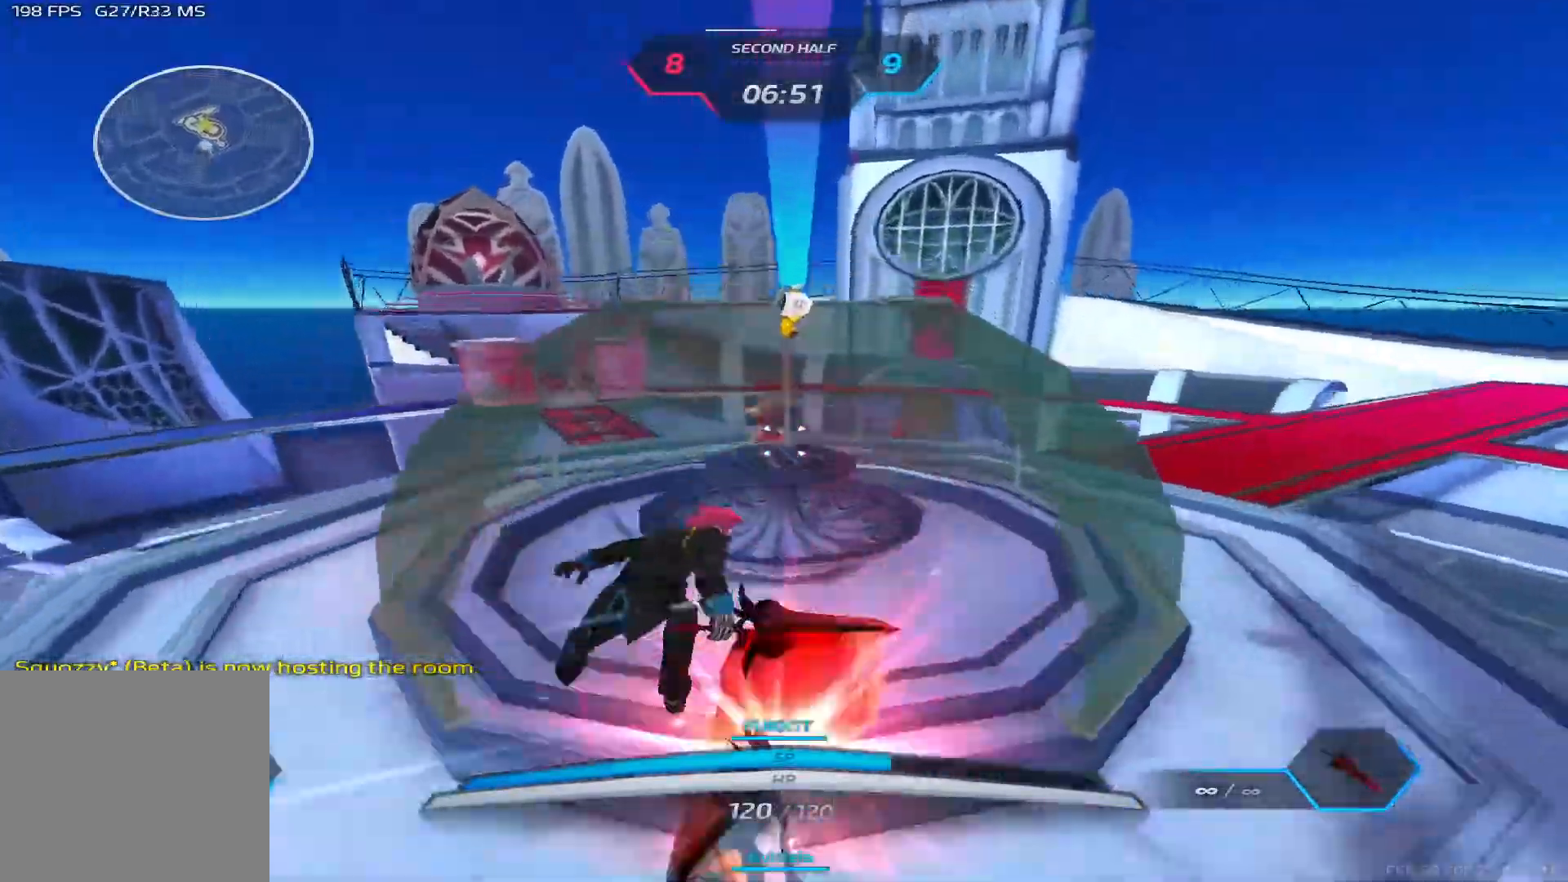
{"keys": ["w"], "events": []}
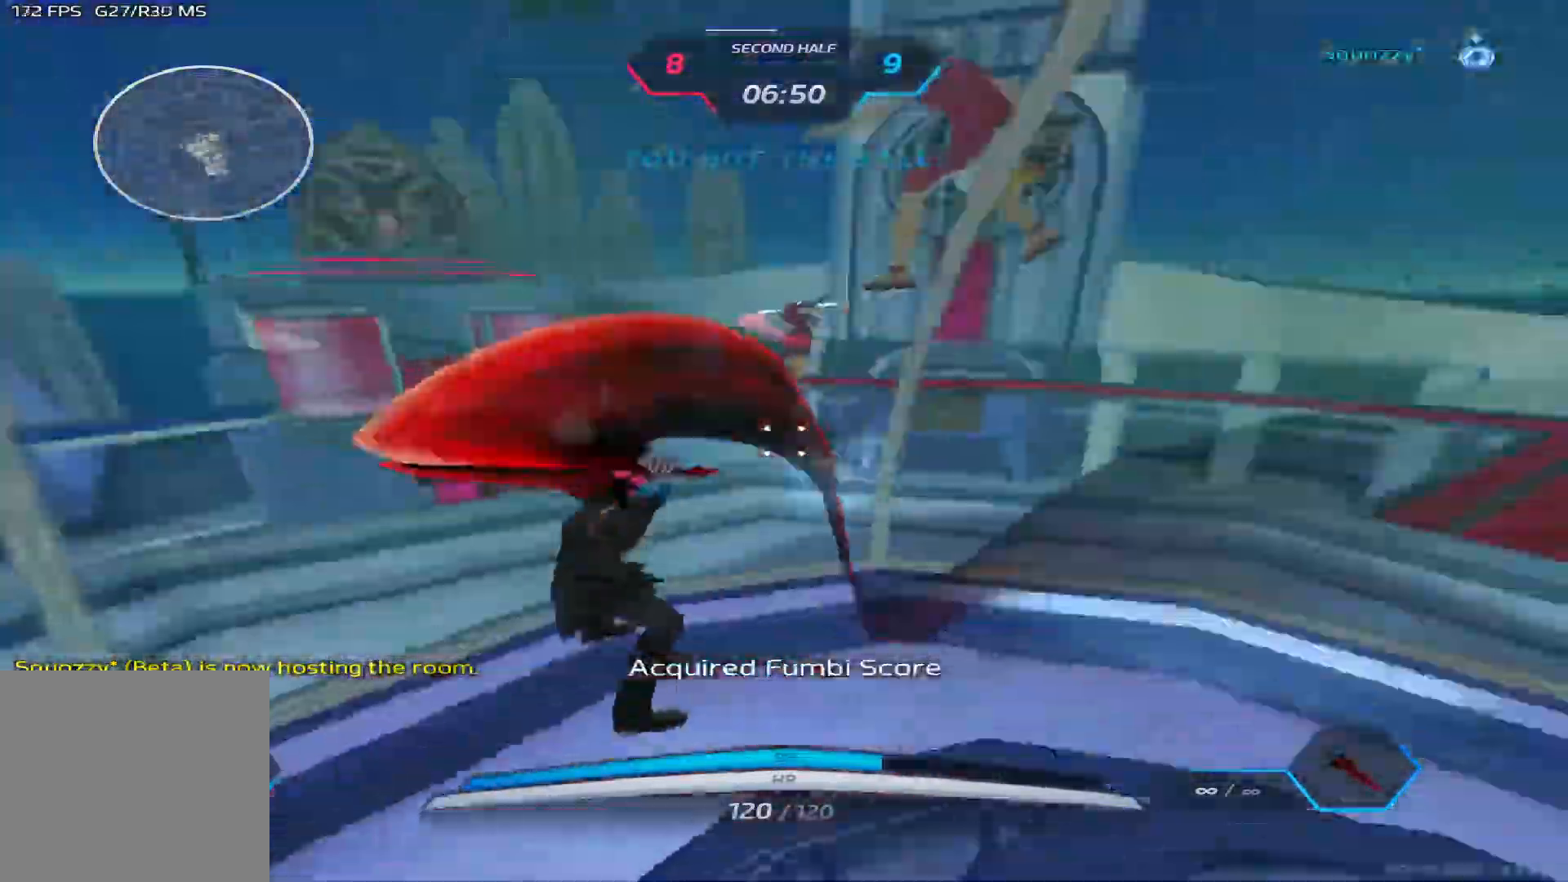
{"keys": ["a", "d", "space"], "events": [[217, "a", "down"], [250, "w", "up"], [500, "d", "down"], [500, "space", "down"]]}
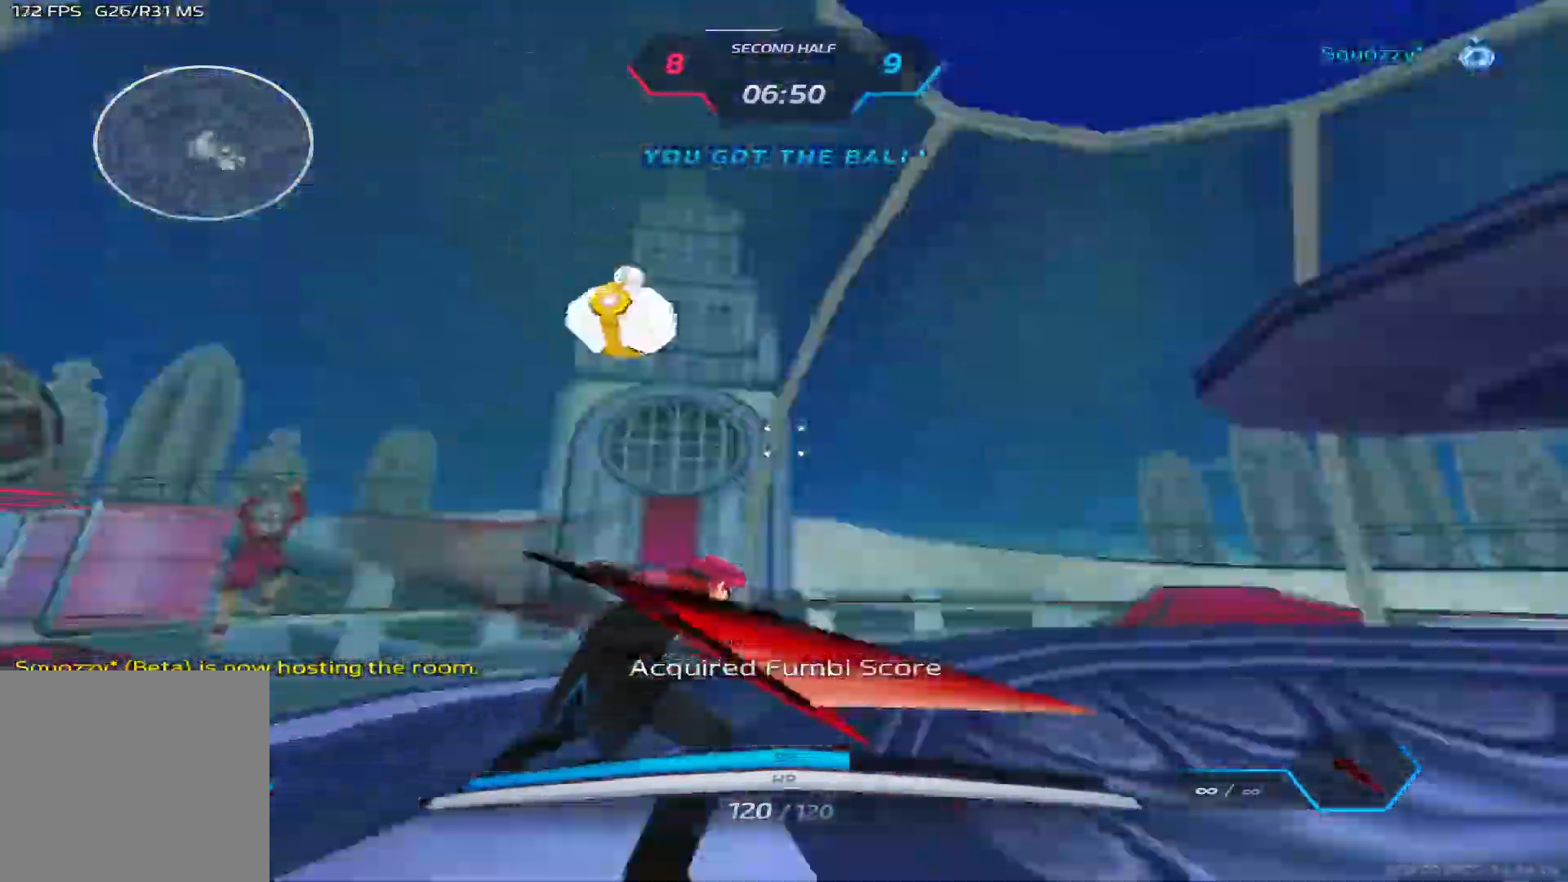
{"keys": ["d", "space"], "events": [[17, "a", "up"], [100, "space", "up"], [167, "a", "down"], [200, "d", "up"], [217, "space", "down"], [317, "space", "up"], [350, "d", "down"], [383, "a", "up"], [400, "space", "down"]]}
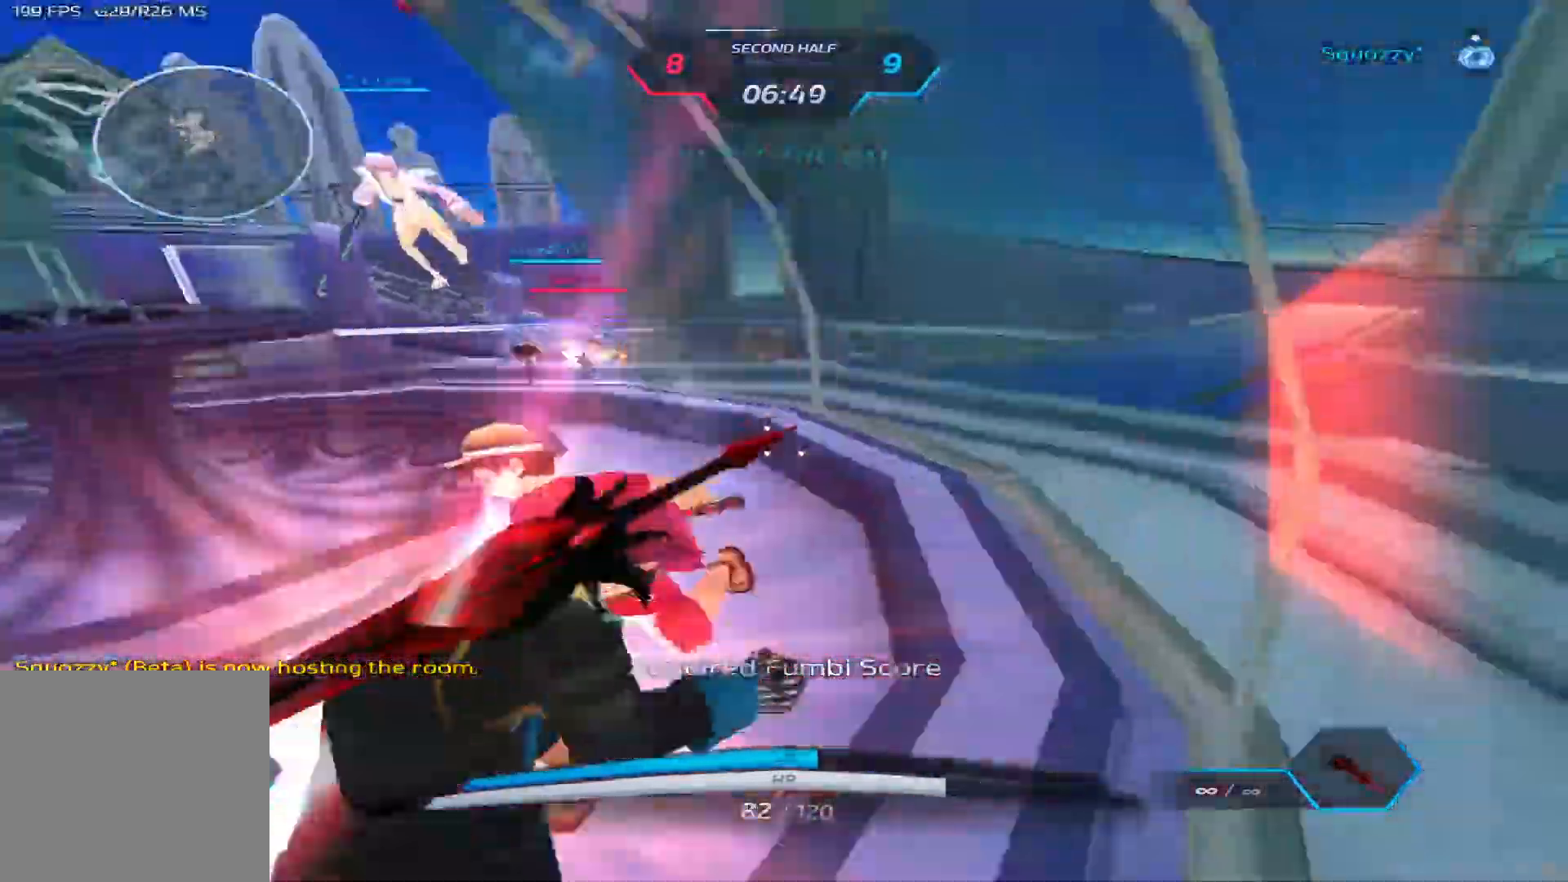
{"keys": ["d"]}
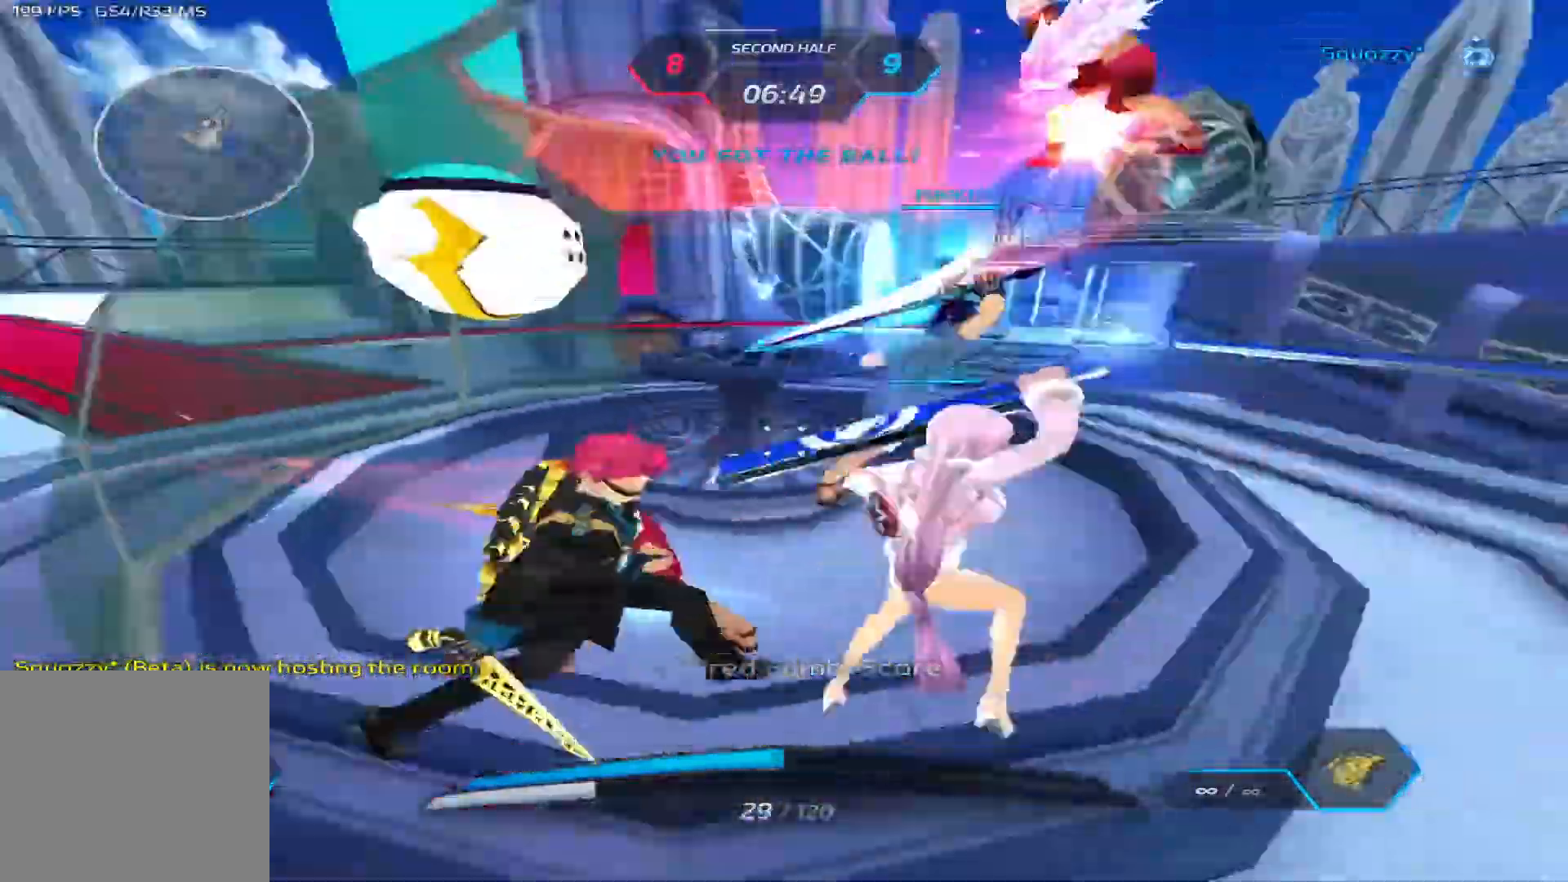
{"keys": ["a"], "events": [[317, "s", "down"], [350, "space", "down"], [450, "a", "down"], [483, "d", "up"], [483, "space", "up"], [500, "s", "up"]]}
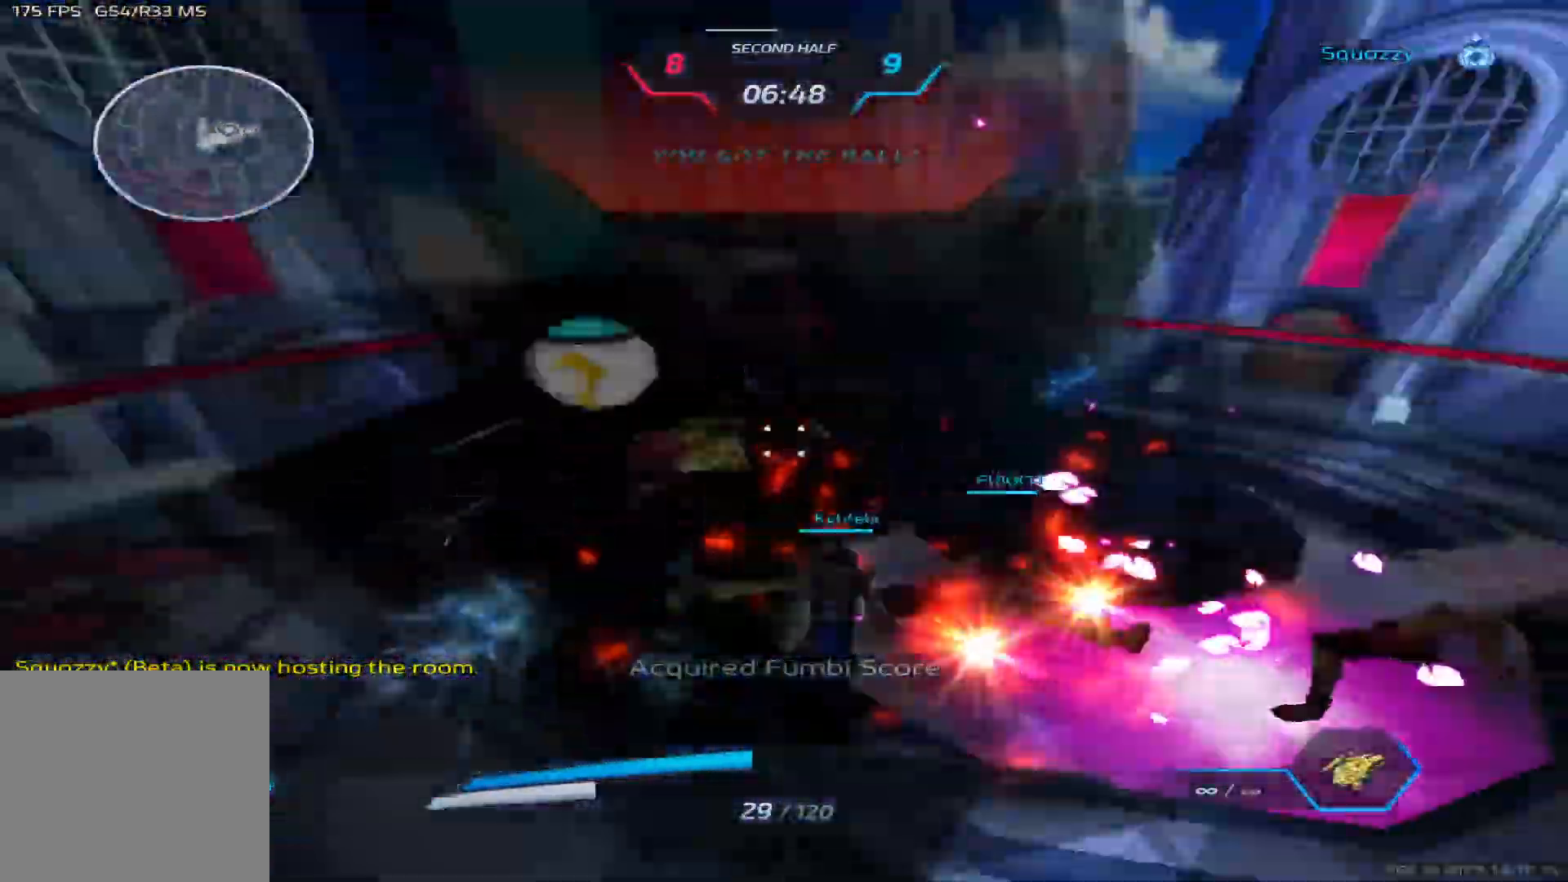
{"keys": ["a"], "events": [[67, "space", "down"], [167, "space", "up"]]}
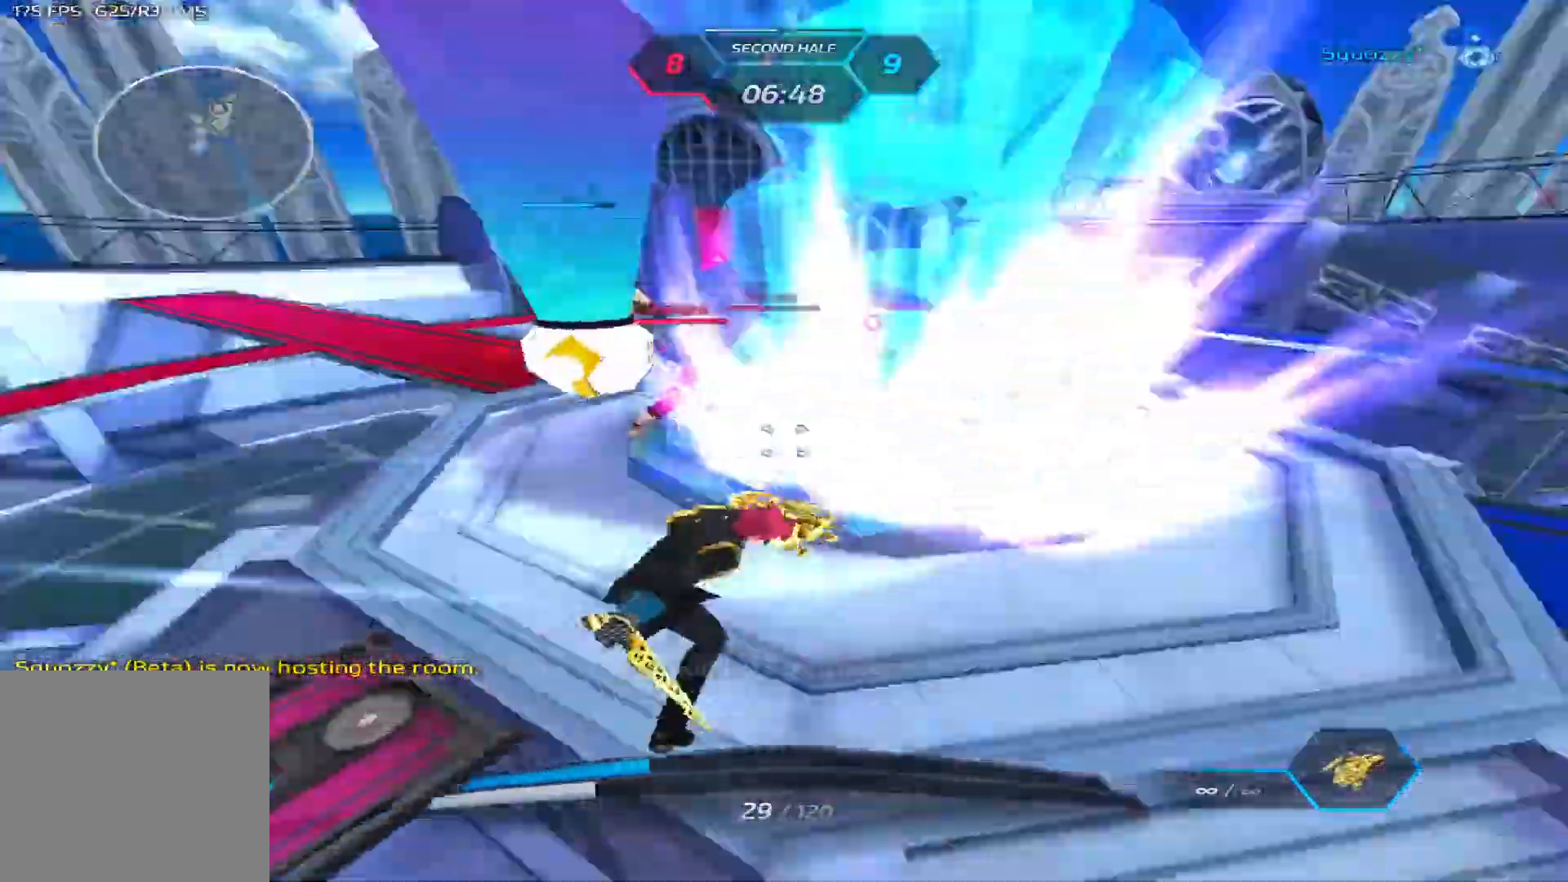
{"keys": ["a"], "events": [[83, "space", "down"], [183, "space", "up"], [333, "s", "down"], [367, "space", "down"], [483, "space", "up"], [500, "s", "up"]]}
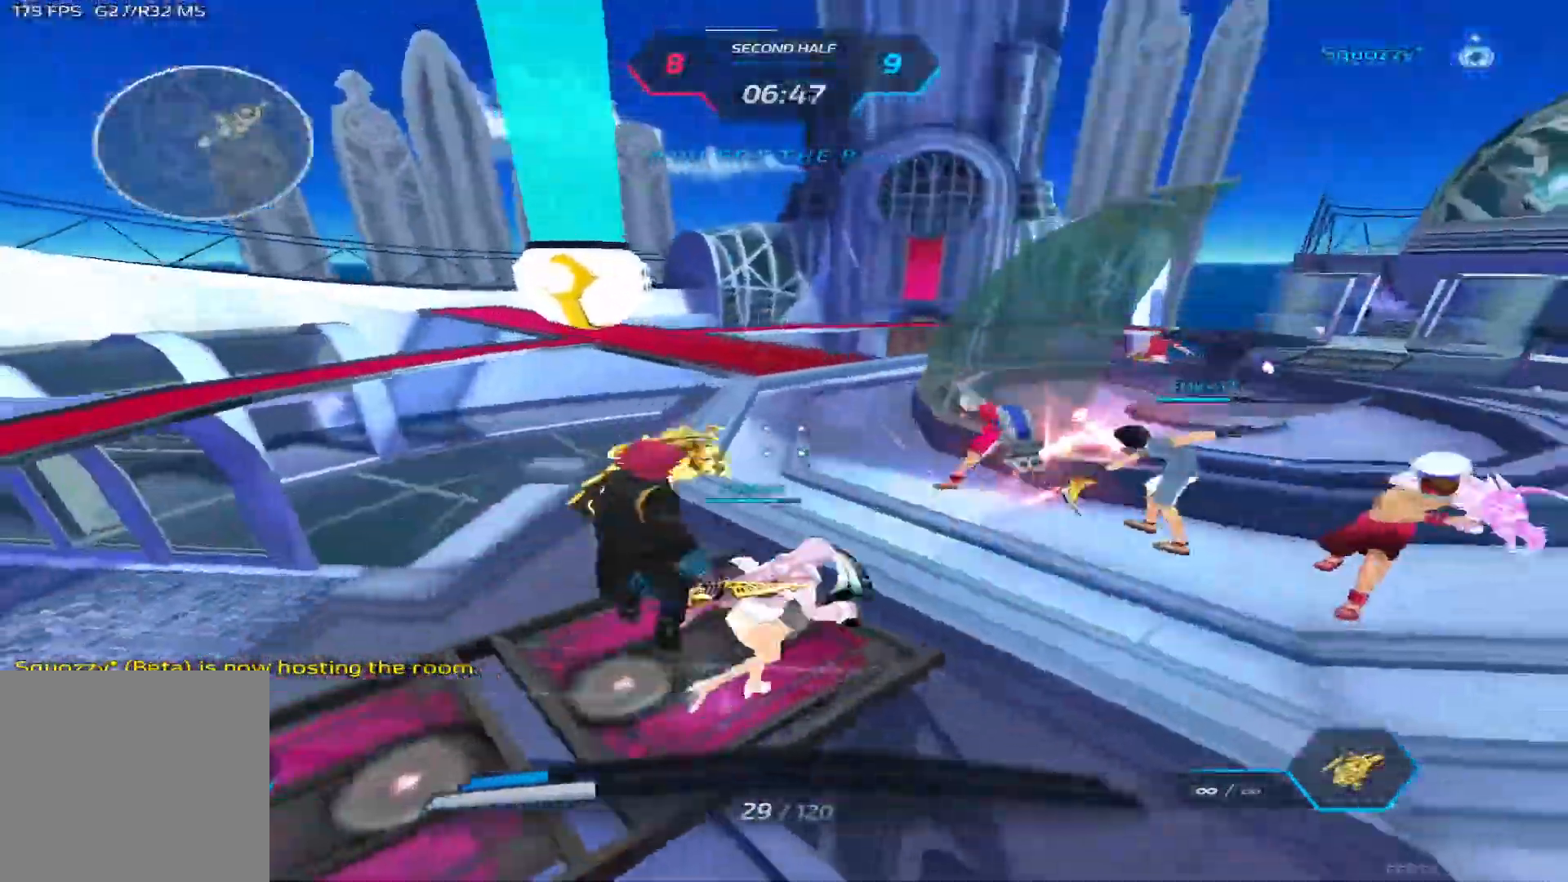
{"keys": ["a", "s"], "events": [[133, "space", "down"], [233, "space", "up"], [283, "space", "down"], [367, "space", "up"], [383, "s", "down"]]}